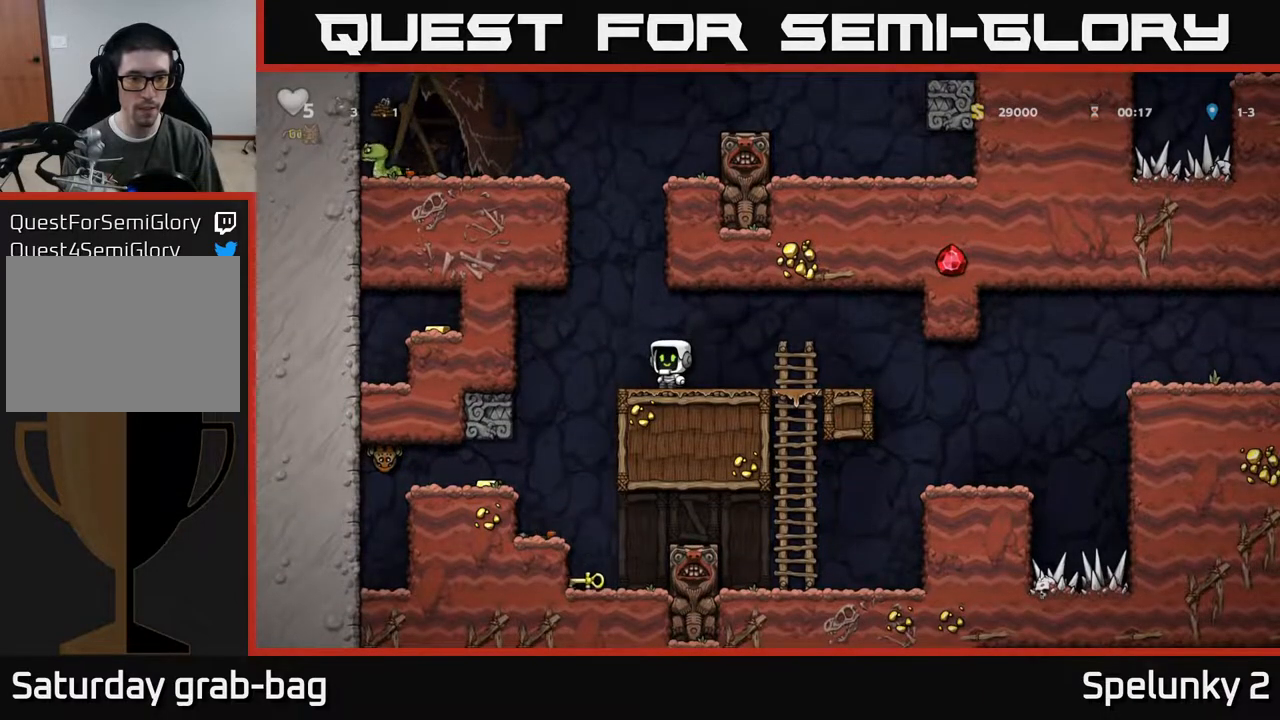
Gameplay with a controller (Xbox layout); each line is a JSON object with the inputs held at the frame after it. "events" lists button and stick changes between this image and that frame as [ms after this image, input, new state], when the widget could be followed in between. Not read: R1.
{"buttons": ["DPAD_LEFT"], "left_stick": "center", "right_stick": "center", "events": [[67, "A", "down"], [67, "DPAD_LEFT", "down"], [133, "A", "up"], [250, "DPAD_LEFT", "up"], [433, "DPAD_LEFT", "down"]]}
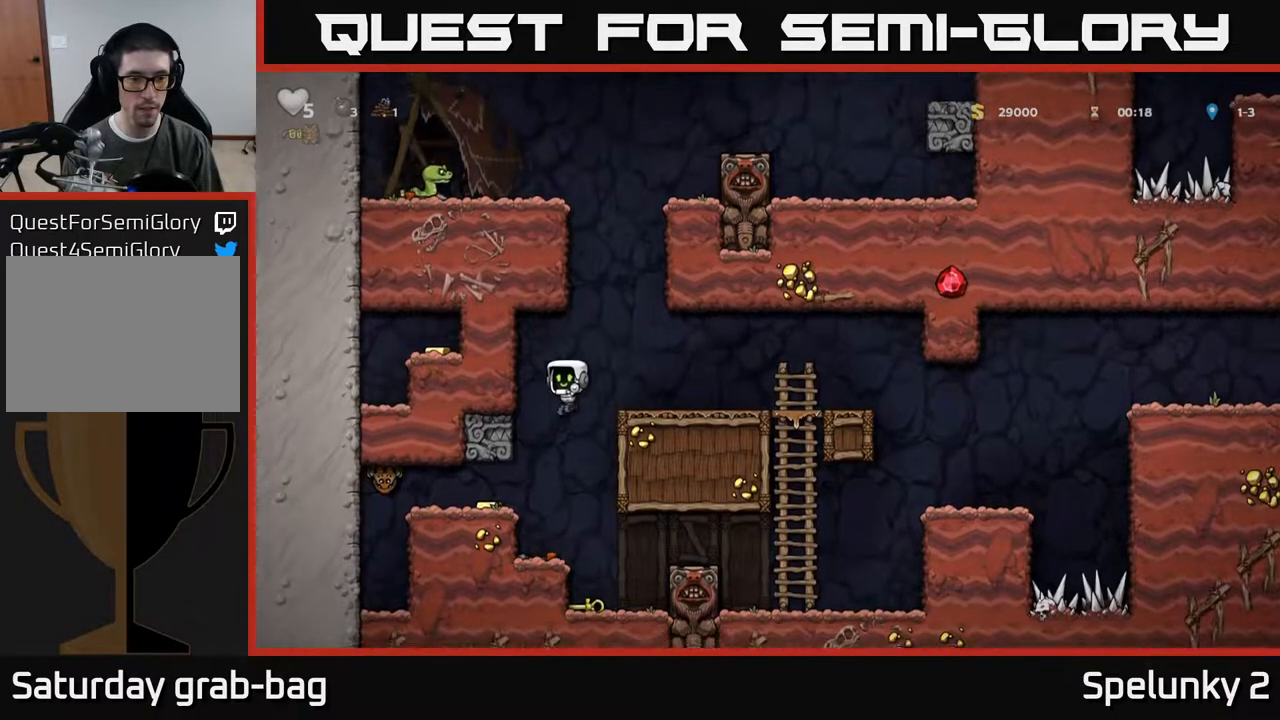
{"buttons": [], "left_stick": "center", "right_stick": "center", "events": [[50, "DPAD_LEFT", "up"], [117, "DPAD_LEFT", "down"], [200, "DPAD_LEFT", "up"]]}
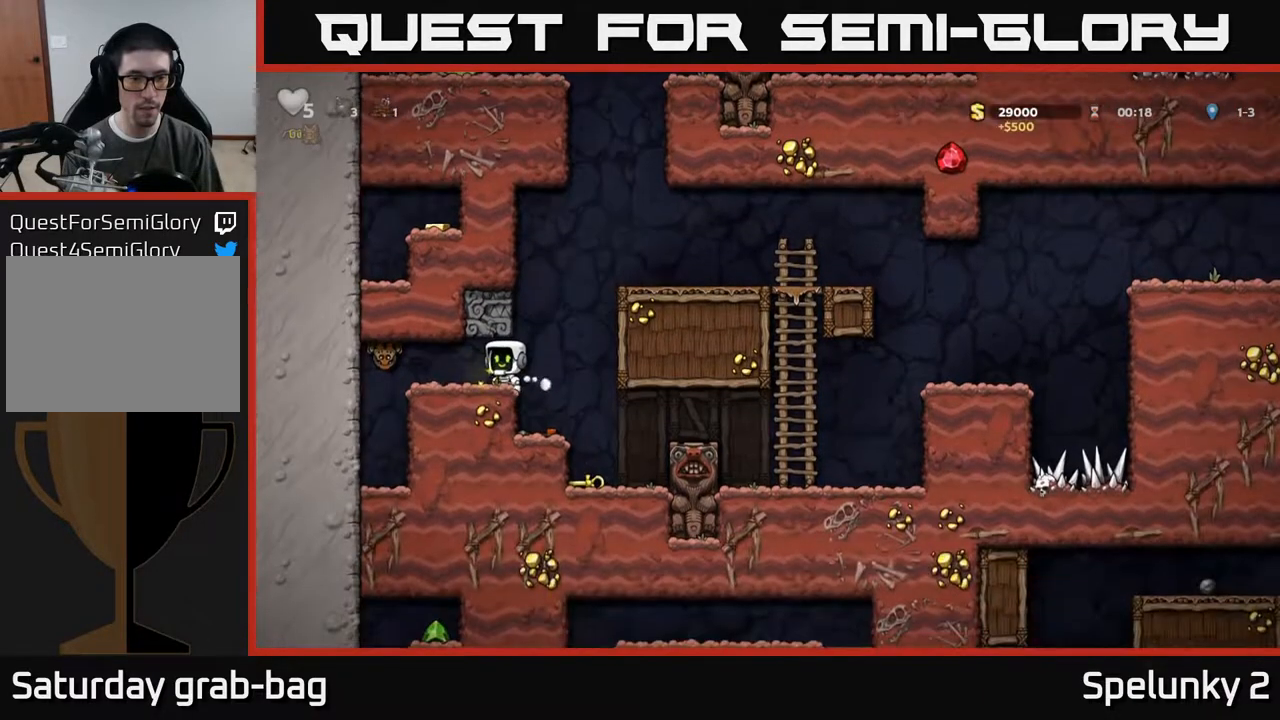
{"buttons": ["DPAD_RIGHT"], "left_stick": "center", "right_stick": "center", "events": [[117, "DPAD_LEFT", "down"], [150, "X", "down"], [233, "X", "up"], [283, "DPAD_LEFT", "up"], [367, "DPAD_RIGHT", "down"]]}
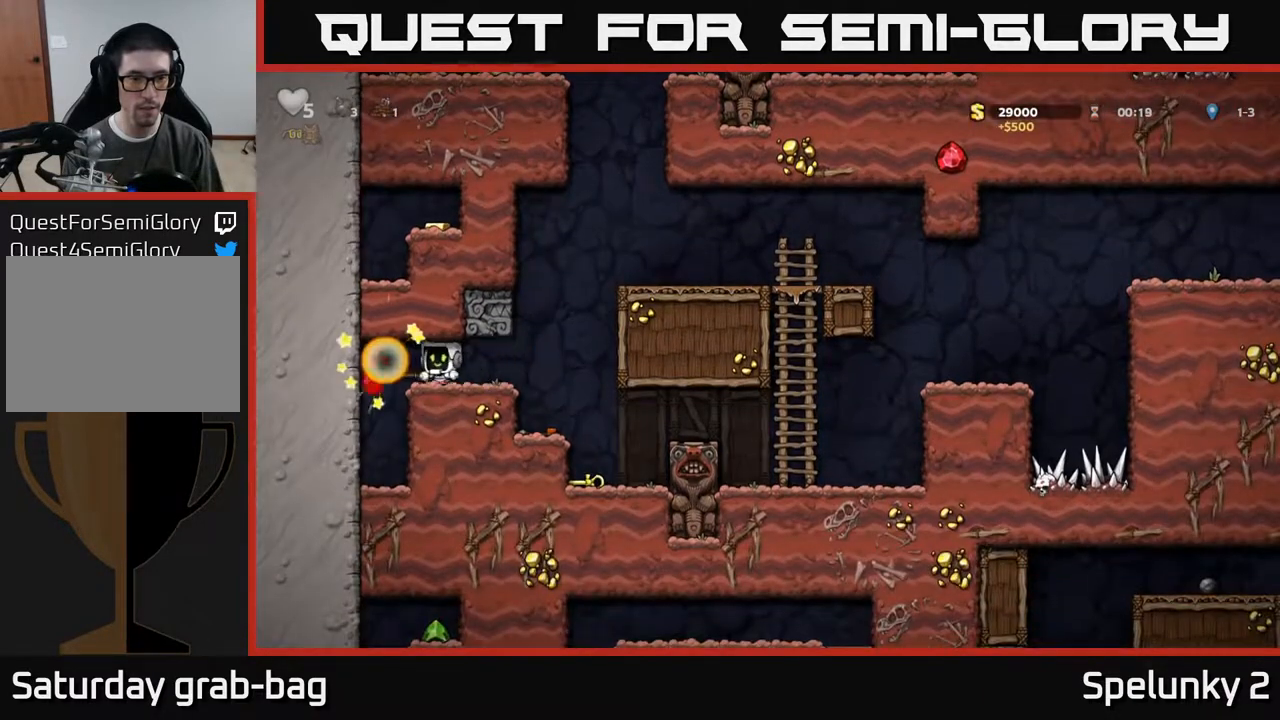
{"buttons": [], "left_stick": "center", "right_stick": "center", "events": [[217, "DPAD_RIGHT", "up"]]}
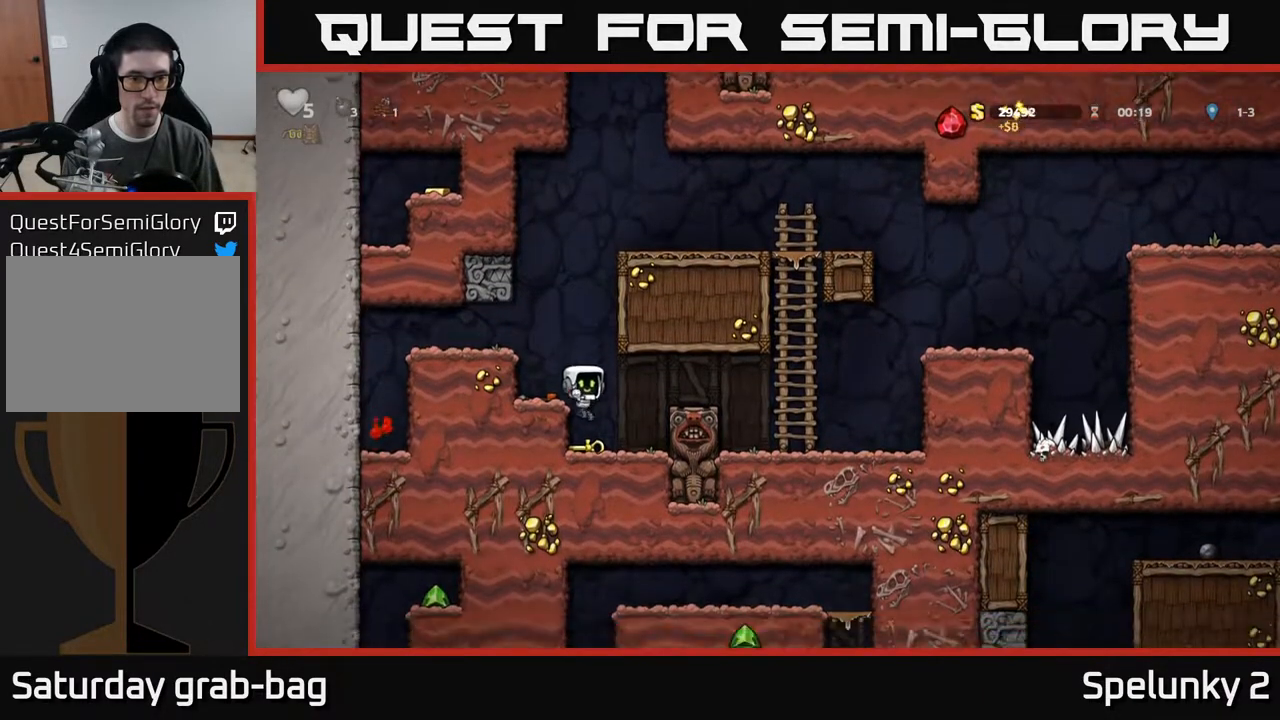
{"buttons": [], "left_stick": "center", "right_stick": "center", "events": [[33, "DPAD_DOWN", "down"], [200, "X", "down"], [300, "DPAD_DOWN", "up"], [317, "X", "up"]]}
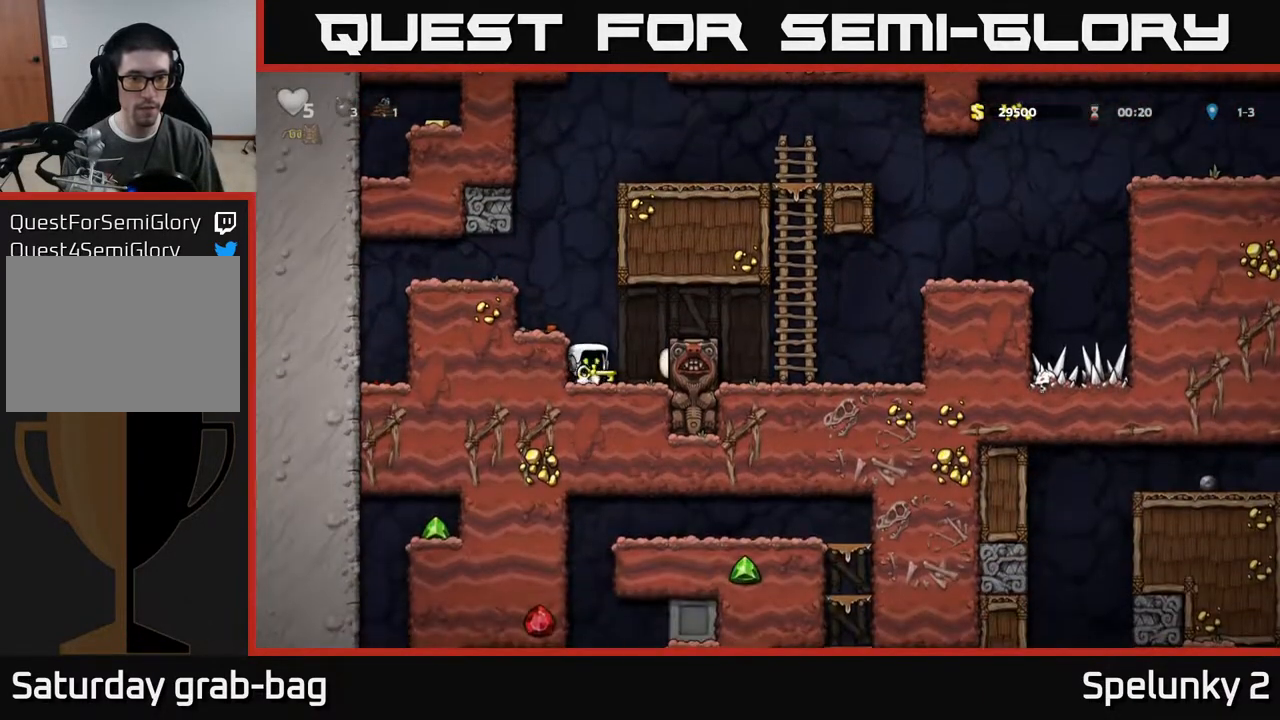
{"buttons": ["DPAD_RIGHT"], "left_stick": "center", "right_stick": "center", "events": [[267, "A", "down"], [267, "DPAD_RIGHT", "down"], [450, "A", "up"]]}
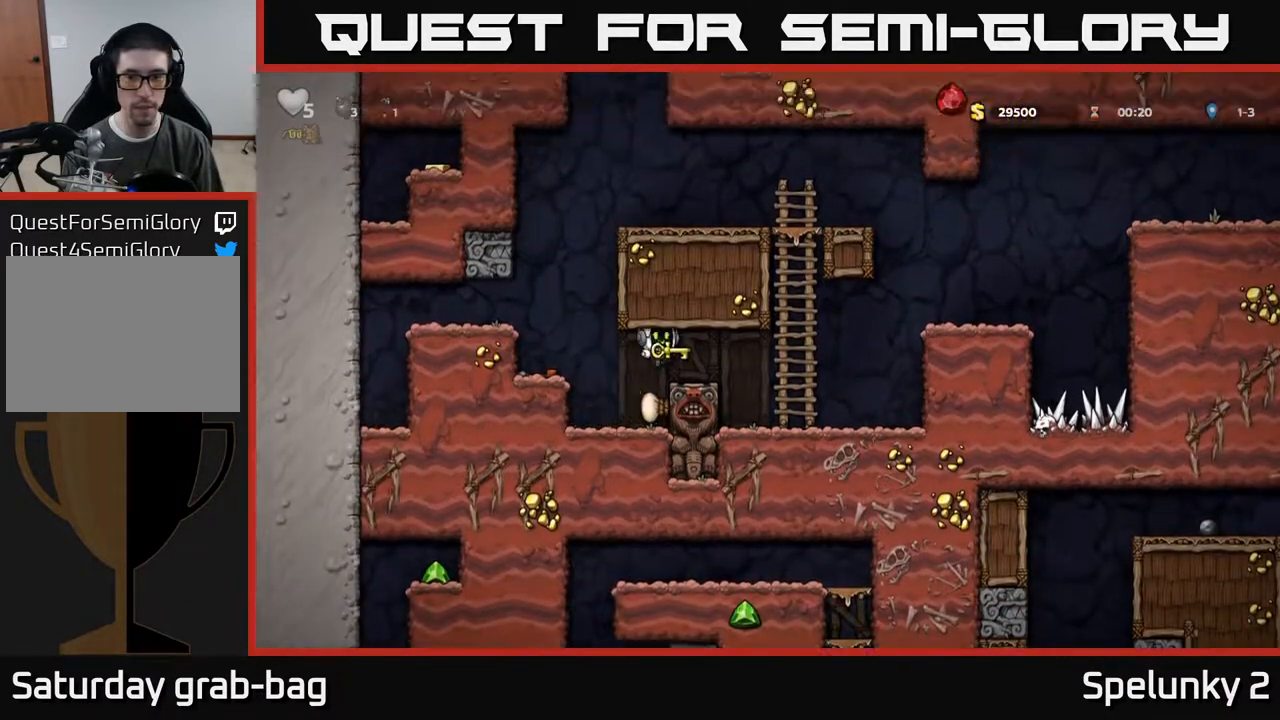
{"buttons": ["A", "DPAD_RIGHT"], "left_stick": "center", "right_stick": "center", "events": [[433, "A", "down"]]}
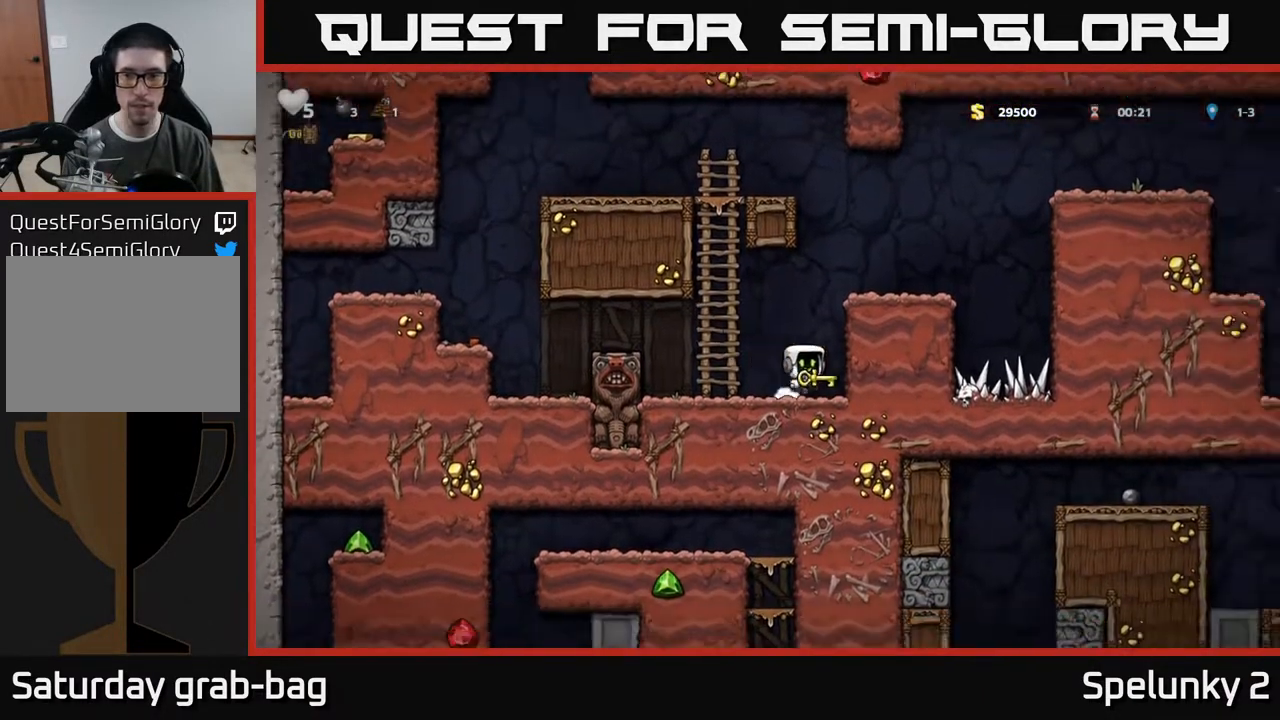
{"buttons": ["A"], "left_stick": "center", "right_stick": "center", "events": [[100, "A", "up"], [283, "DPAD_RIGHT", "up"], [433, "A", "down"]]}
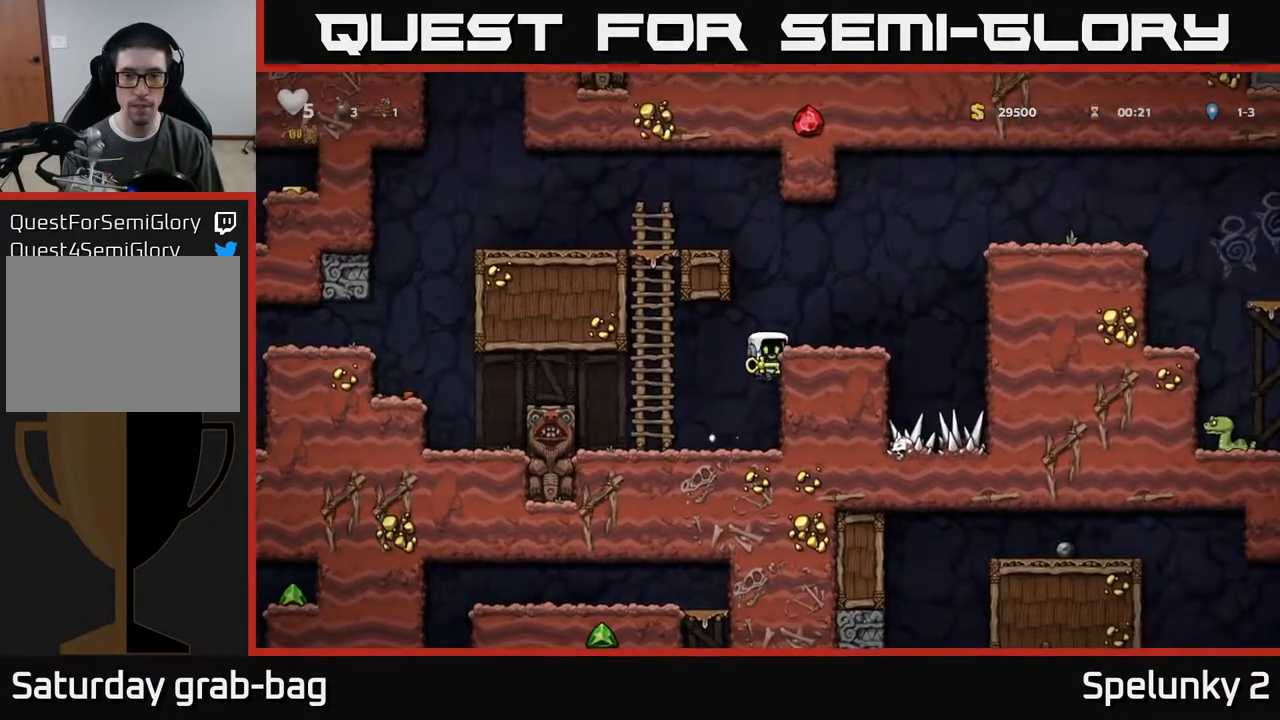
{"buttons": ["DPAD_RIGHT"], "left_stick": "center", "right_stick": "center", "events": [[100, "A", "up"], [117, "DPAD_RIGHT", "down"], [233, "DPAD_RIGHT", "up"], [417, "DPAD_RIGHT", "down"]]}
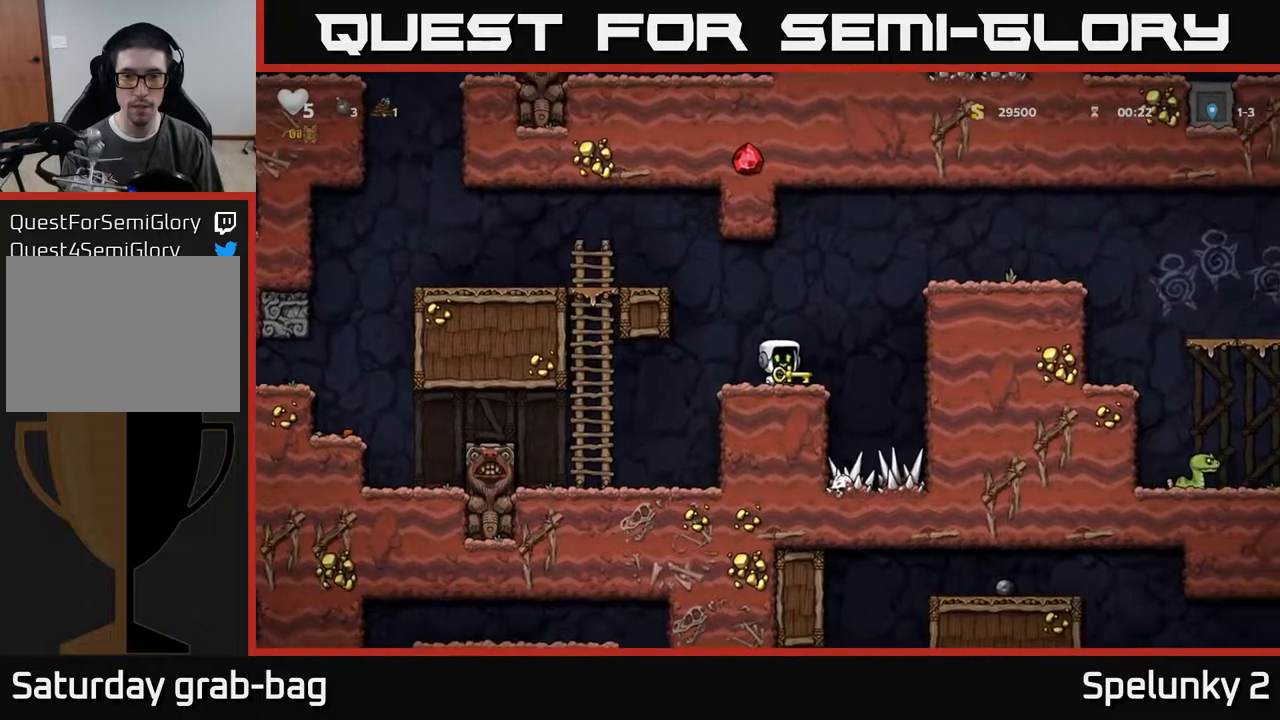
{"buttons": ["A", "DPAD_RIGHT"], "left_stick": "center", "right_stick": "center", "events": [[33, "A", "down"], [250, "A", "up"], [417, "A", "down"]]}
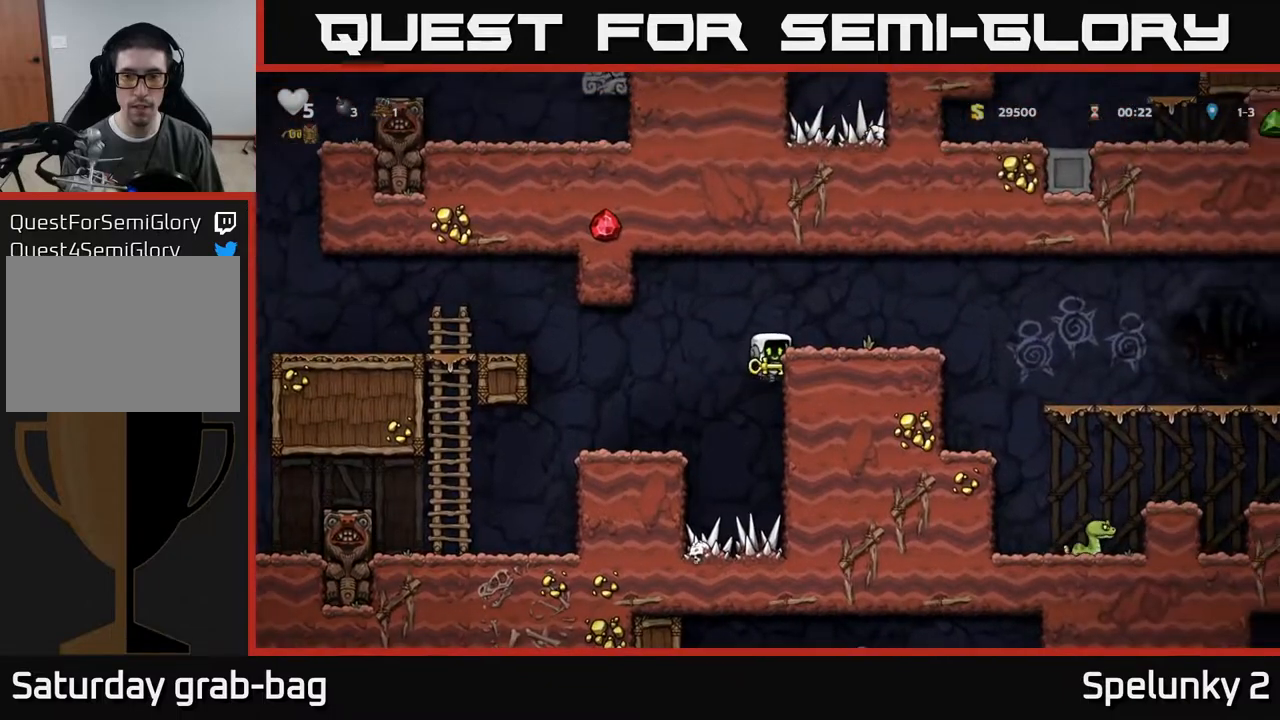
{"buttons": [], "left_stick": "center", "right_stick": "center", "events": [[83, "A", "up"], [450, "DPAD_RIGHT", "up"]]}
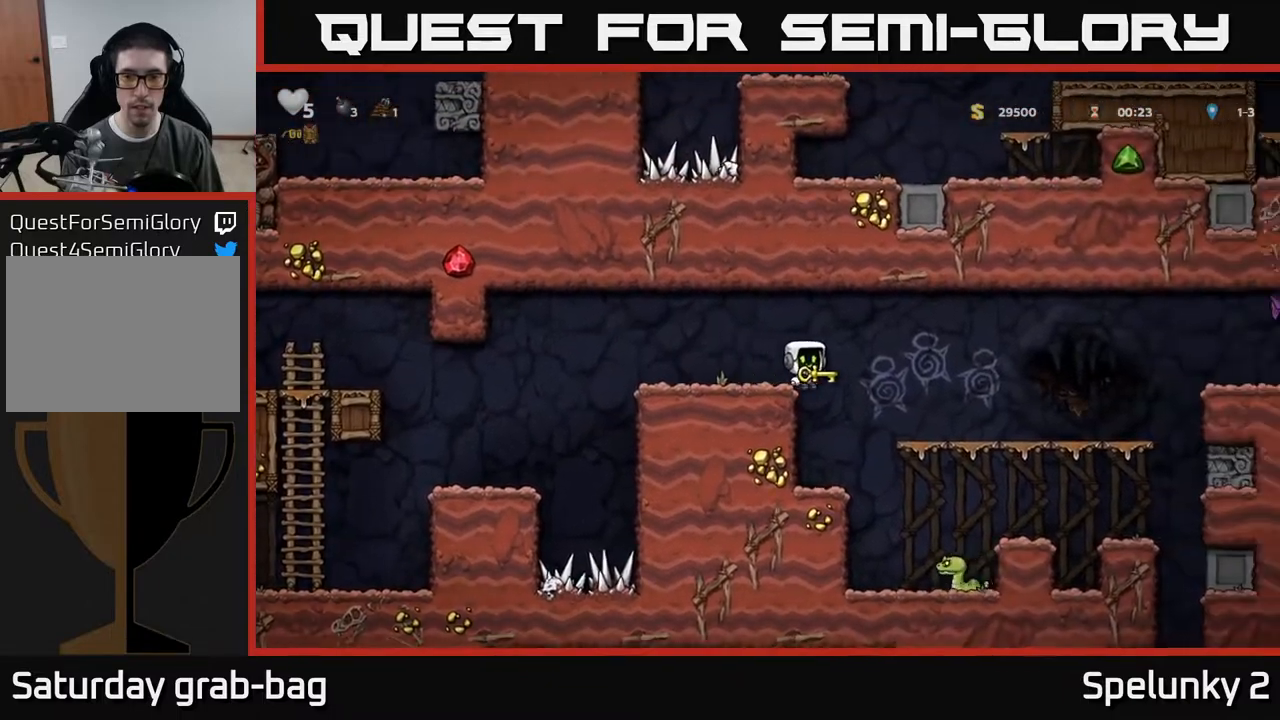
{"buttons": ["DPAD_RIGHT"], "left_stick": "center", "right_stick": "center", "events": [[483, "DPAD_RIGHT", "down"]]}
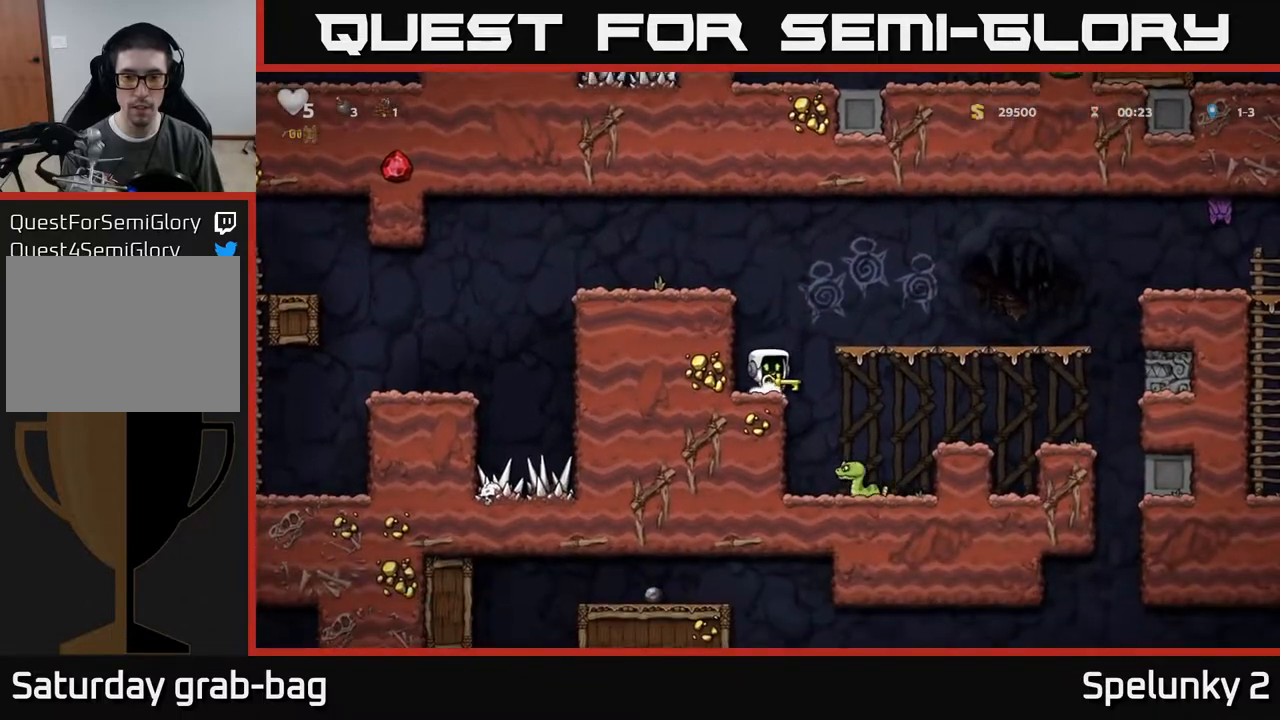
{"buttons": ["A", "DPAD_LEFT"], "left_stick": "center", "right_stick": "center", "events": [[100, "DPAD_RIGHT", "up"], [317, "A", "down"], [383, "DPAD_LEFT", "down"]]}
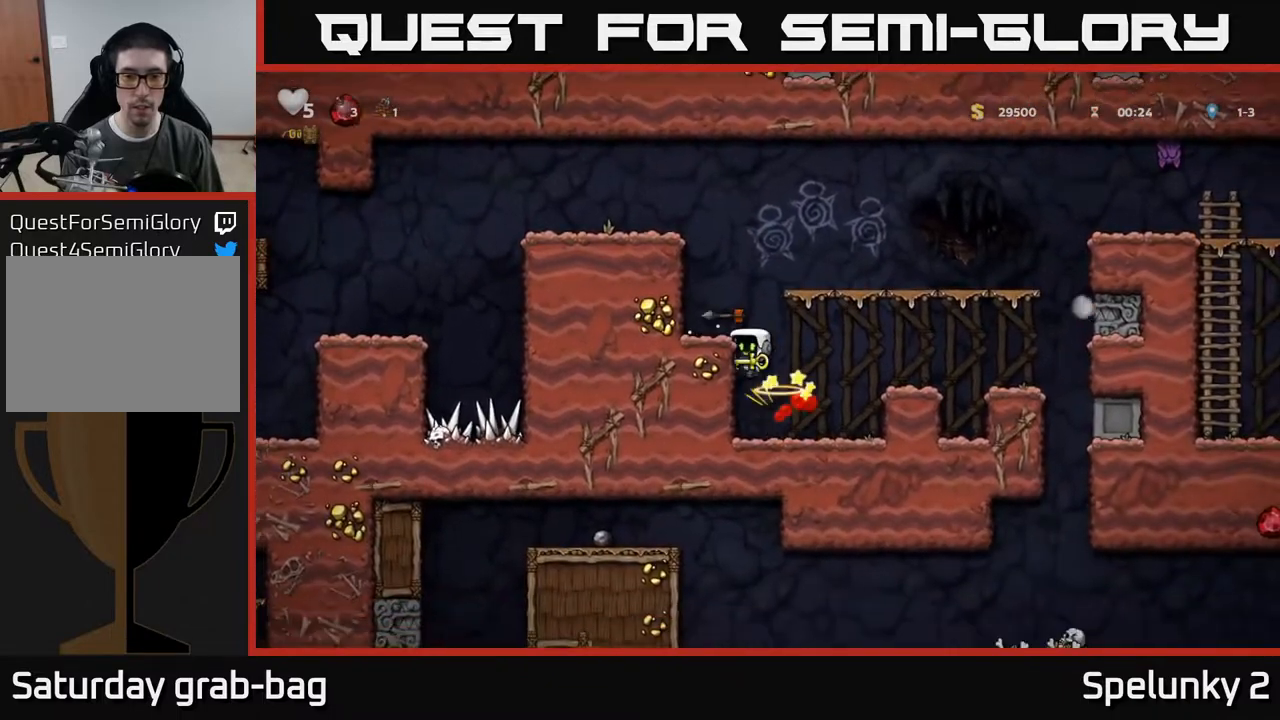
{"buttons": [], "left_stick": "center", "right_stick": "center", "events": [[200, "DPAD_LEFT", "up"], [300, "A", "up"]]}
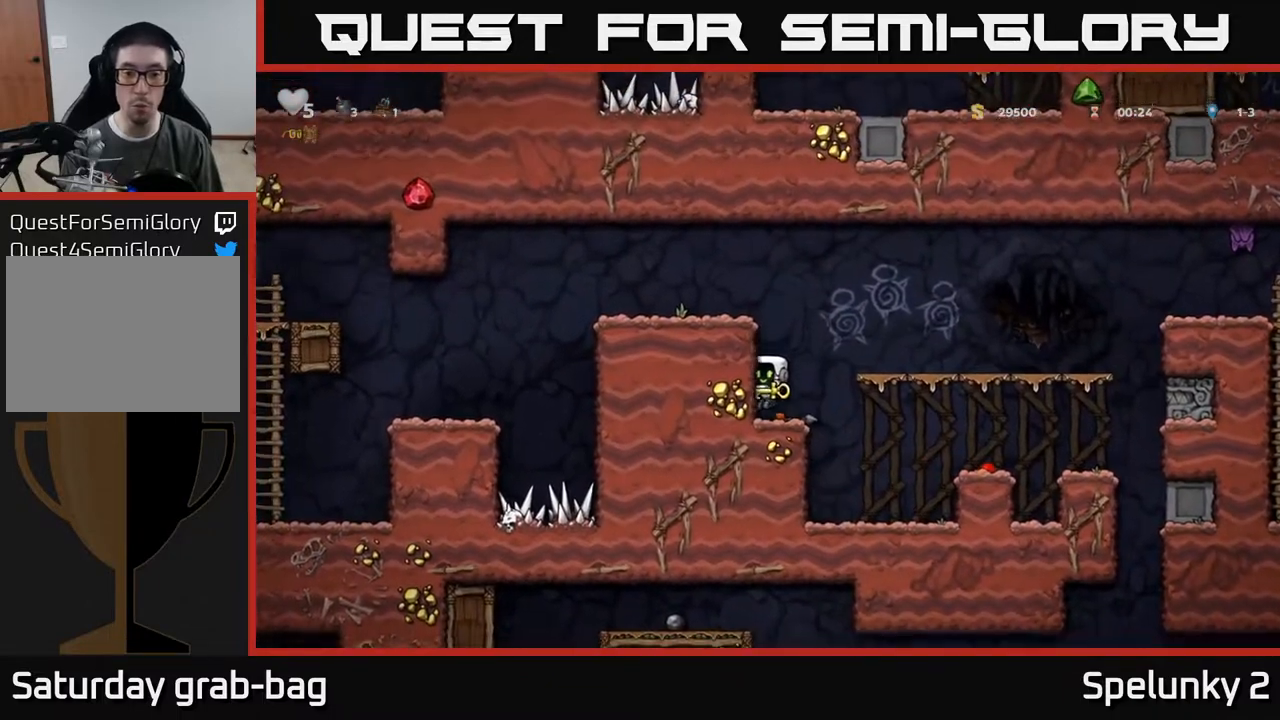
{"buttons": ["A", "DPAD_RIGHT"], "left_stick": "center", "right_stick": "center", "events": [[300, "A", "down"], [300, "DPAD_RIGHT", "down"]]}
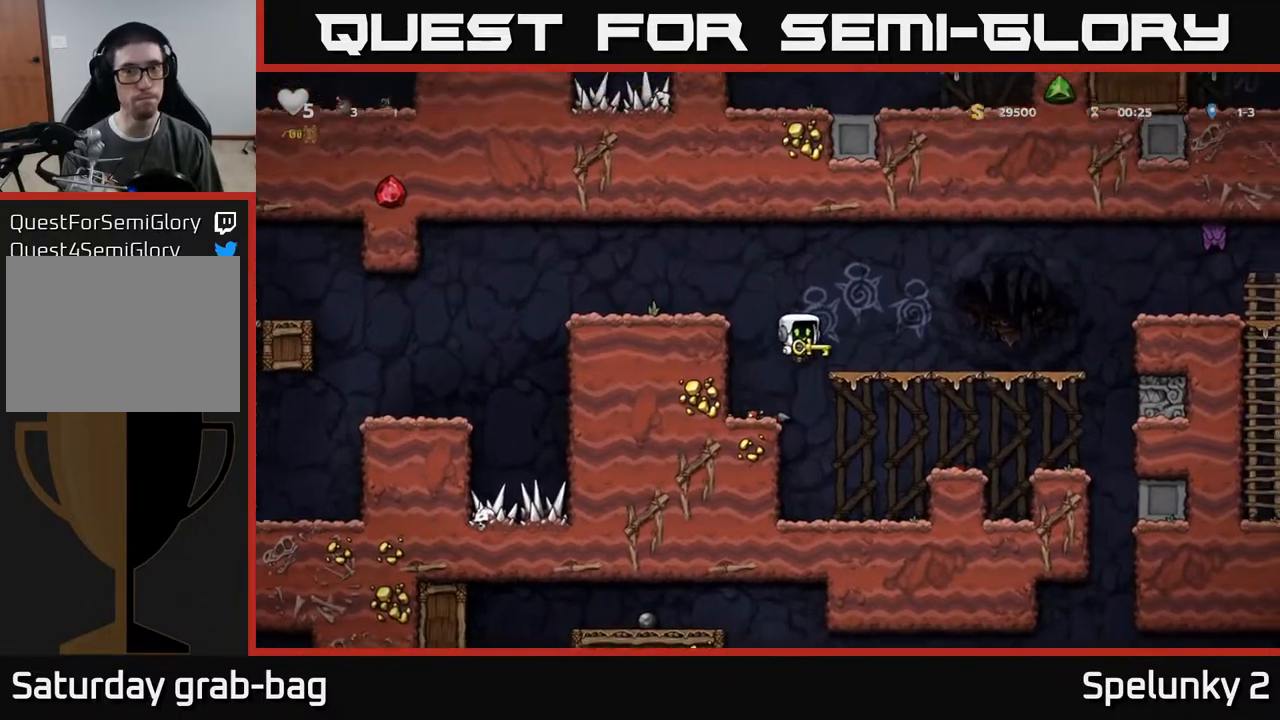
{"buttons": ["A", "DPAD_RIGHT"], "left_stick": "center", "right_stick": "center", "events": [[17, "A", "up"], [67, "DPAD_RIGHT", "up"], [317, "DPAD_RIGHT", "down"], [450, "A", "down"]]}
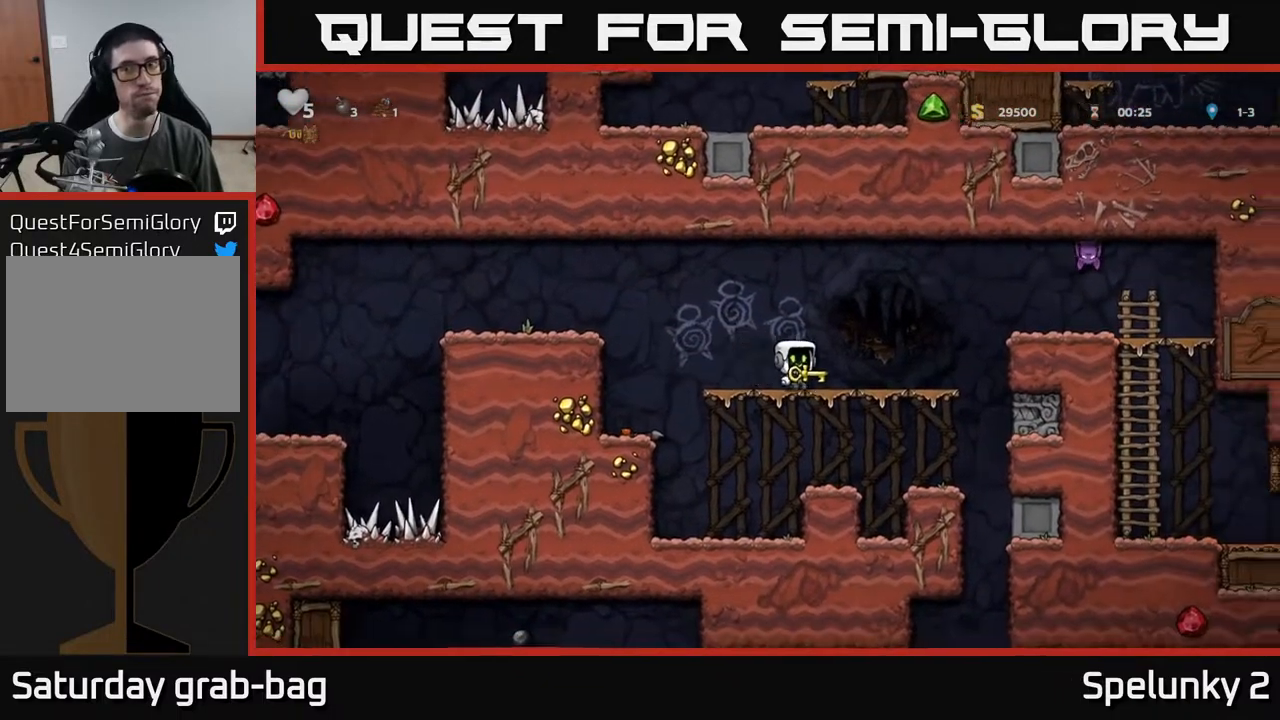
{"buttons": [], "left_stick": "center", "right_stick": "center", "events": [[33, "DPAD_UP", "down"], [100, "A", "up"], [133, "X", "down"], [167, "DPAD_UP", "up"], [183, "X", "up"], [217, "DPAD_RIGHT", "up"], [283, "DPAD_LEFT", "down"], [433, "DPAD_LEFT", "up"]]}
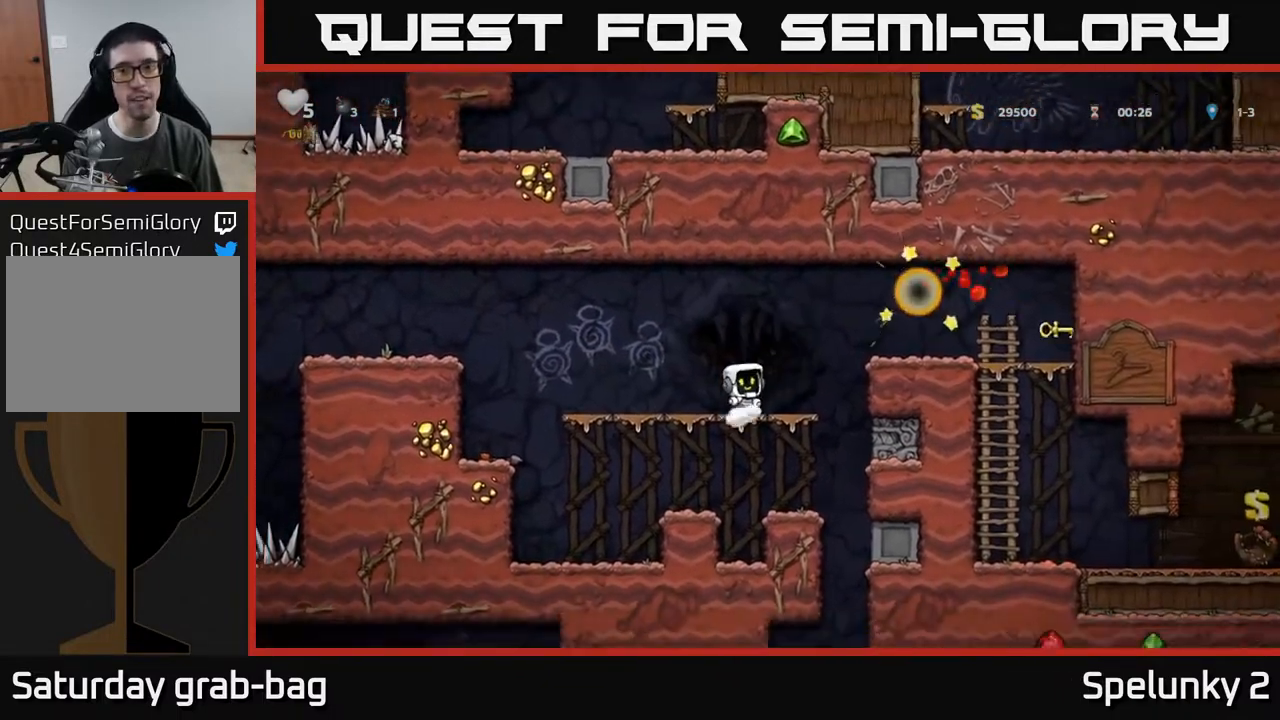
{"buttons": ["A", "DPAD_RIGHT"], "left_stick": "center", "right_stick": "center", "events": [[283, "DPAD_RIGHT", "down"], [417, "A", "down"]]}
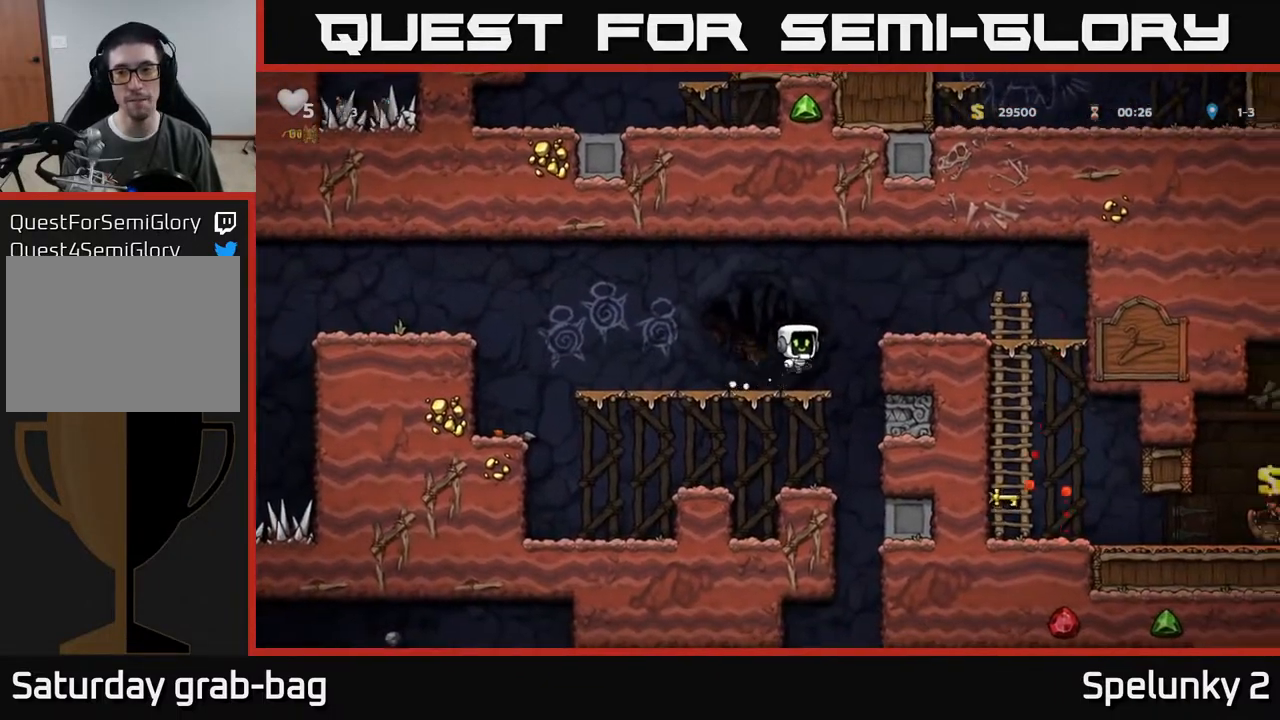
{"buttons": ["A", "DPAD_DOWN"], "left_stick": "center", "right_stick": "center", "events": [[167, "A", "up"], [433, "DPAD_DOWN", "down"], [450, "DPAD_RIGHT", "up"], [500, "A", "down"]]}
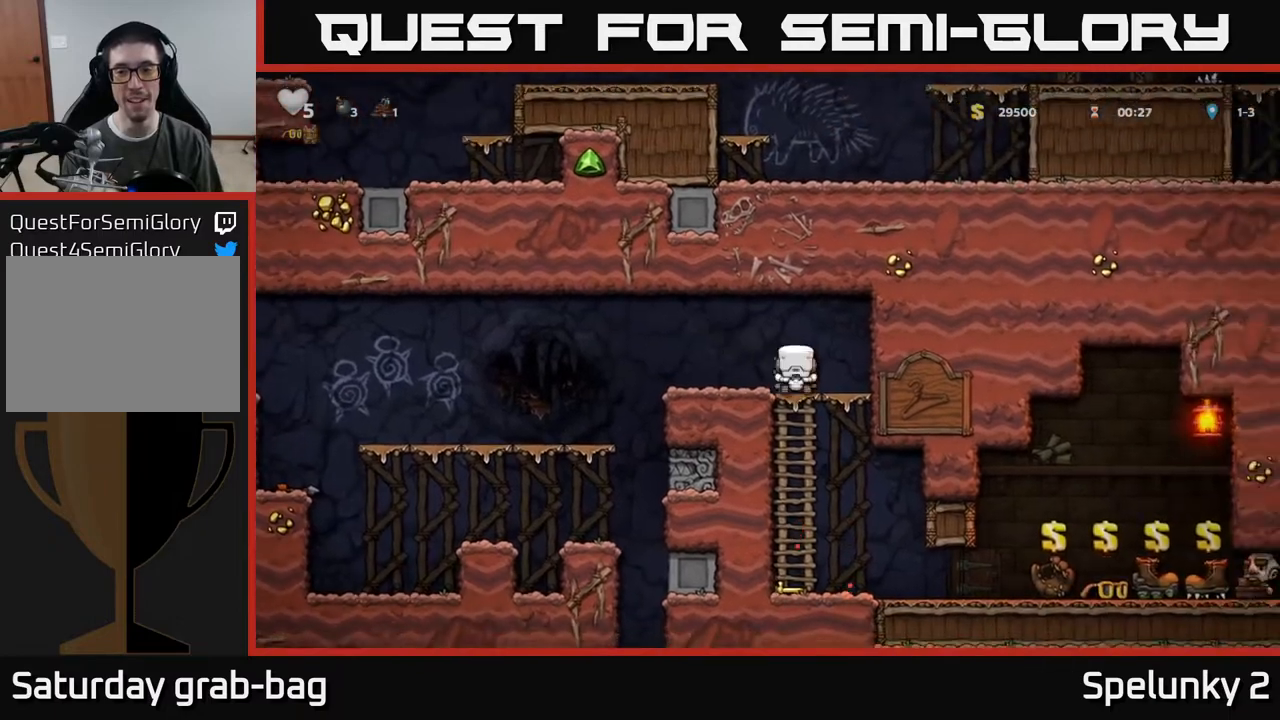
{"buttons": ["DPAD_RIGHT"], "left_stick": "center", "right_stick": "center", "events": [[117, "DPAD_DOWN", "up"], [133, "A", "up"], [250, "DPAD_RIGHT", "down"]]}
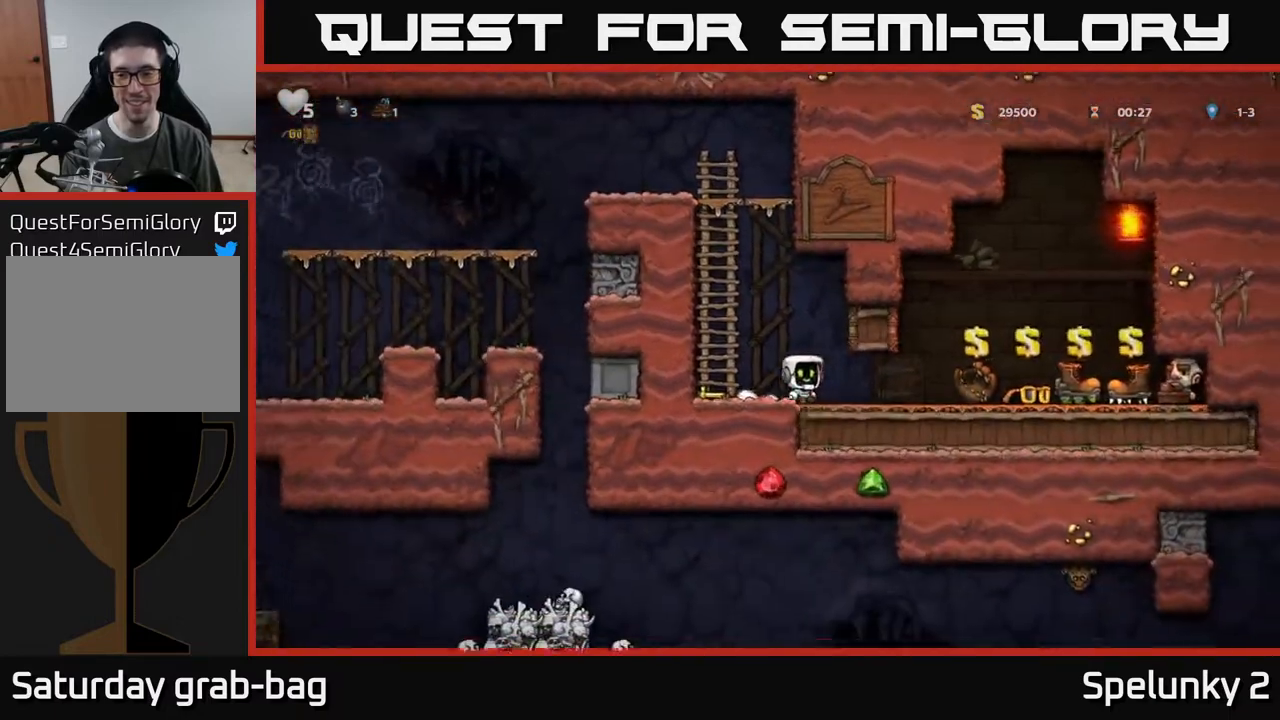
{"buttons": ["DPAD_RIGHT"], "left_stick": "center", "right_stick": "center", "events": []}
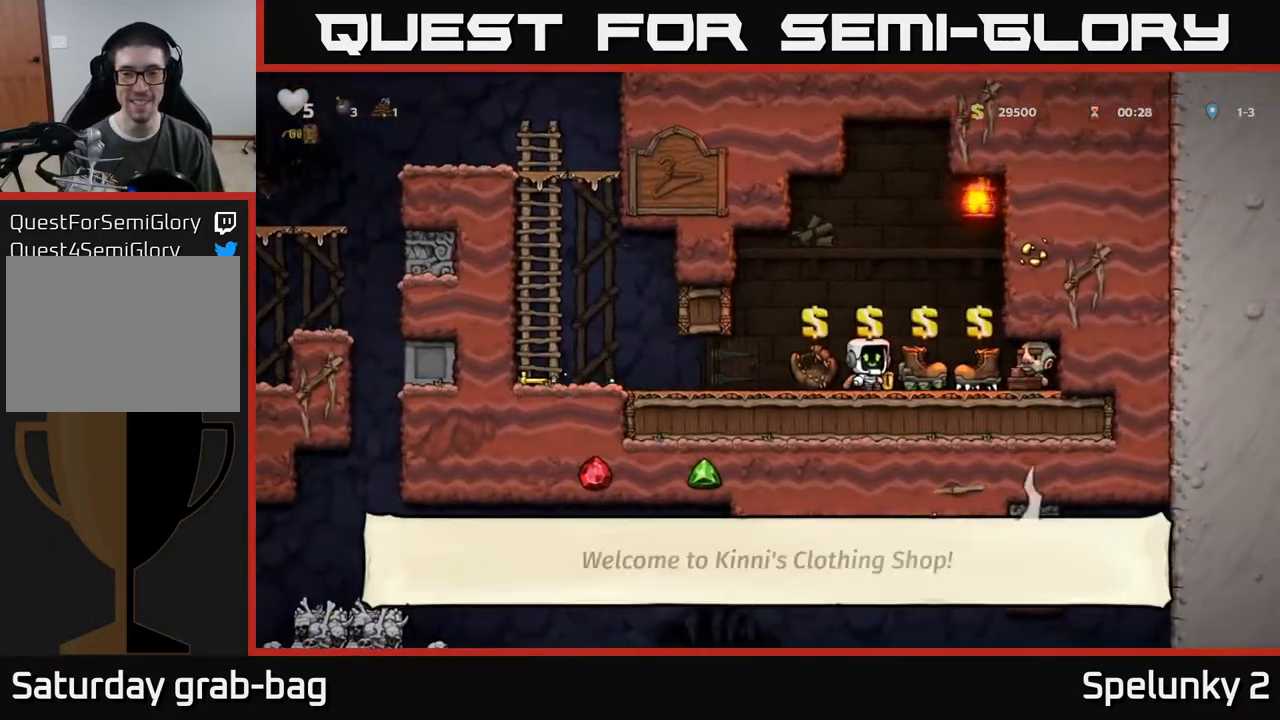
{"buttons": ["DPAD_LEFT"], "left_stick": "center", "right_stick": "center", "events": [[117, "DPAD_RIGHT", "up"], [333, "L2", "down"], [433, "L2", "up"], [467, "DPAD_LEFT", "down"]]}
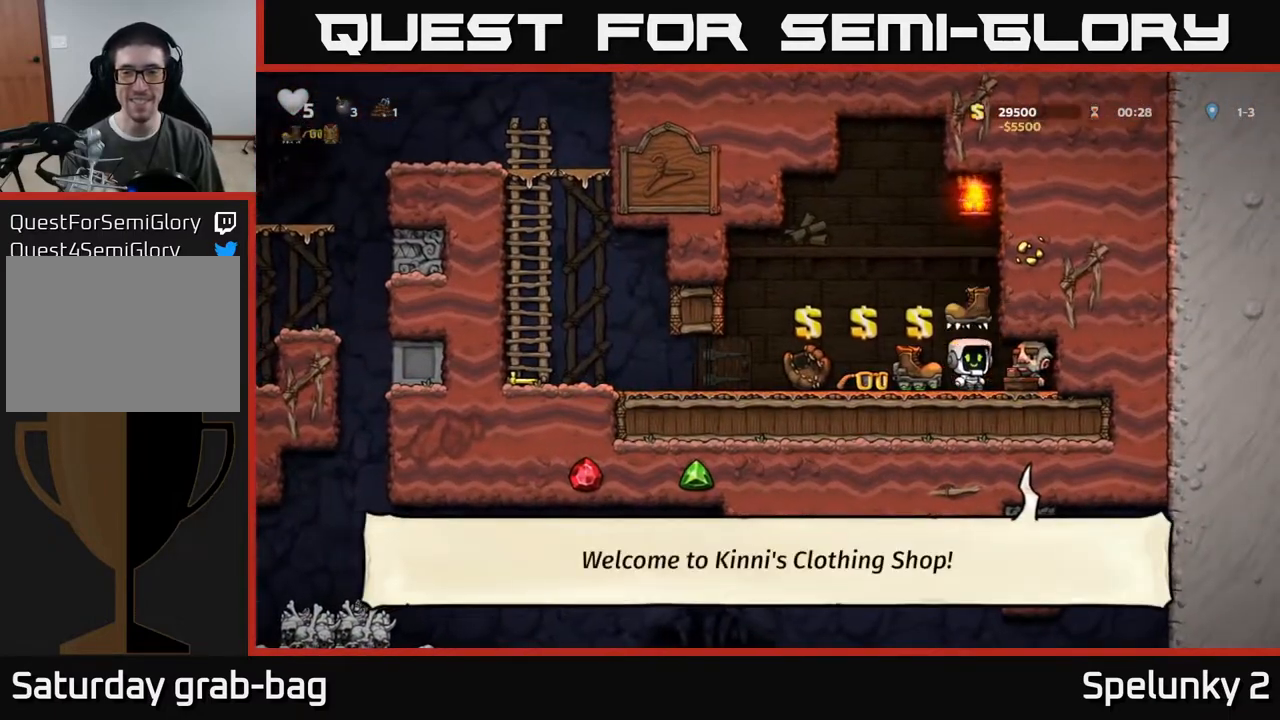
{"buttons": ["DPAD_LEFT"], "left_stick": "center", "right_stick": "center", "events": []}
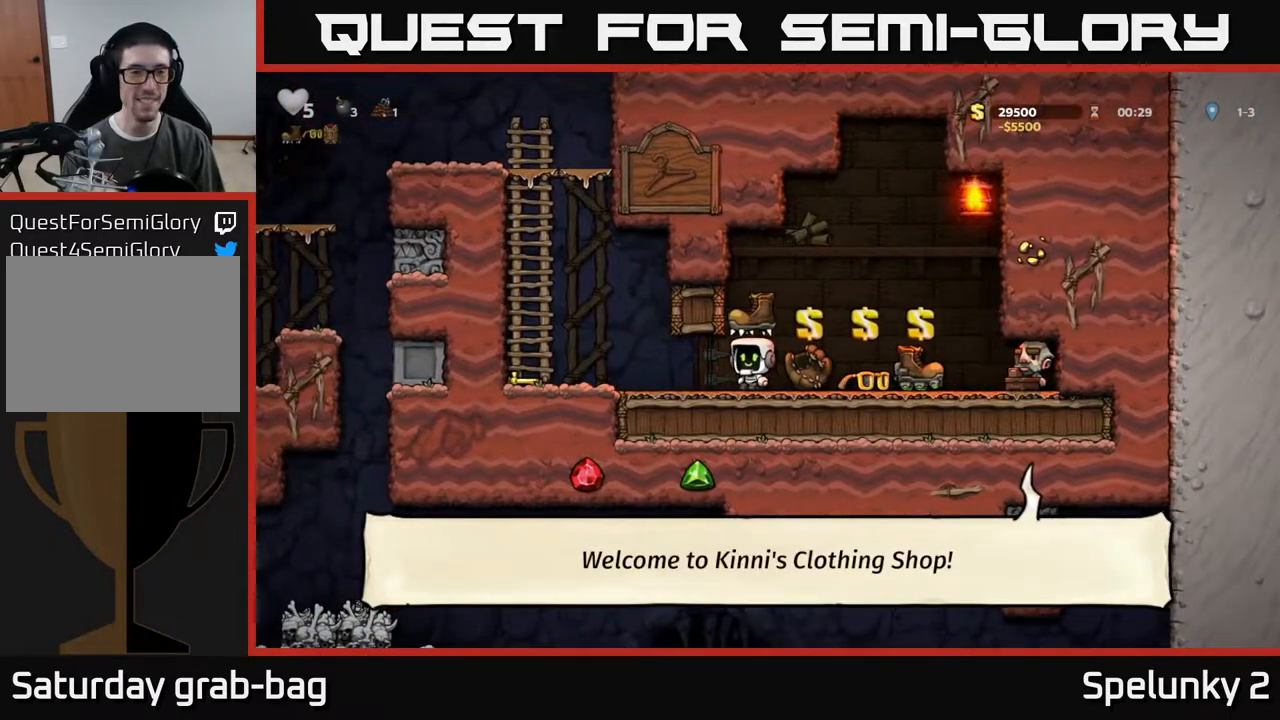
{"buttons": ["X", "DPAD_DOWN"], "left_stick": "center", "right_stick": "center", "events": [[383, "DPAD_DOWN", "down"], [400, "DPAD_LEFT", "up"], [483, "X", "down"]]}
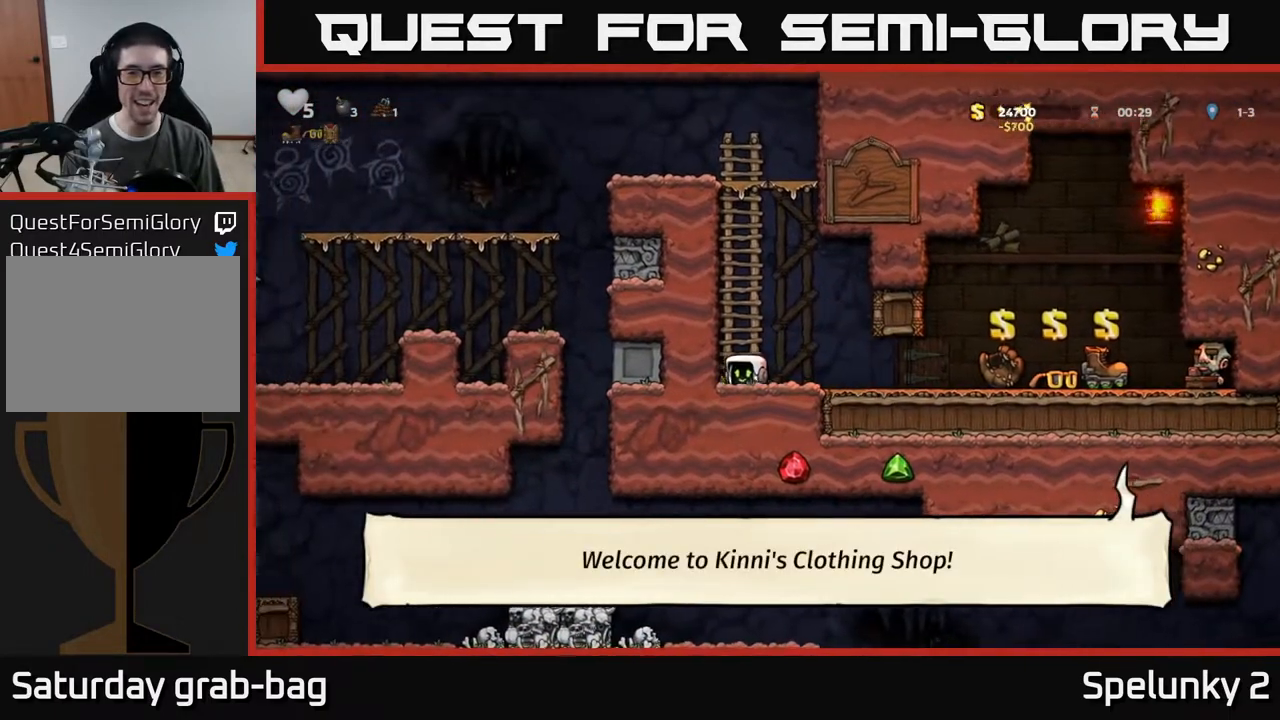
{"buttons": ["DPAD_UP"], "left_stick": "center", "right_stick": "center", "events": [[50, "X", "up"], [67, "DPAD_DOWN", "up"], [83, "DPAD_LEFT", "down"], [167, "DPAD_UP", "down"], [183, "A", "down"], [200, "DPAD_LEFT", "up"], [350, "A", "up"]]}
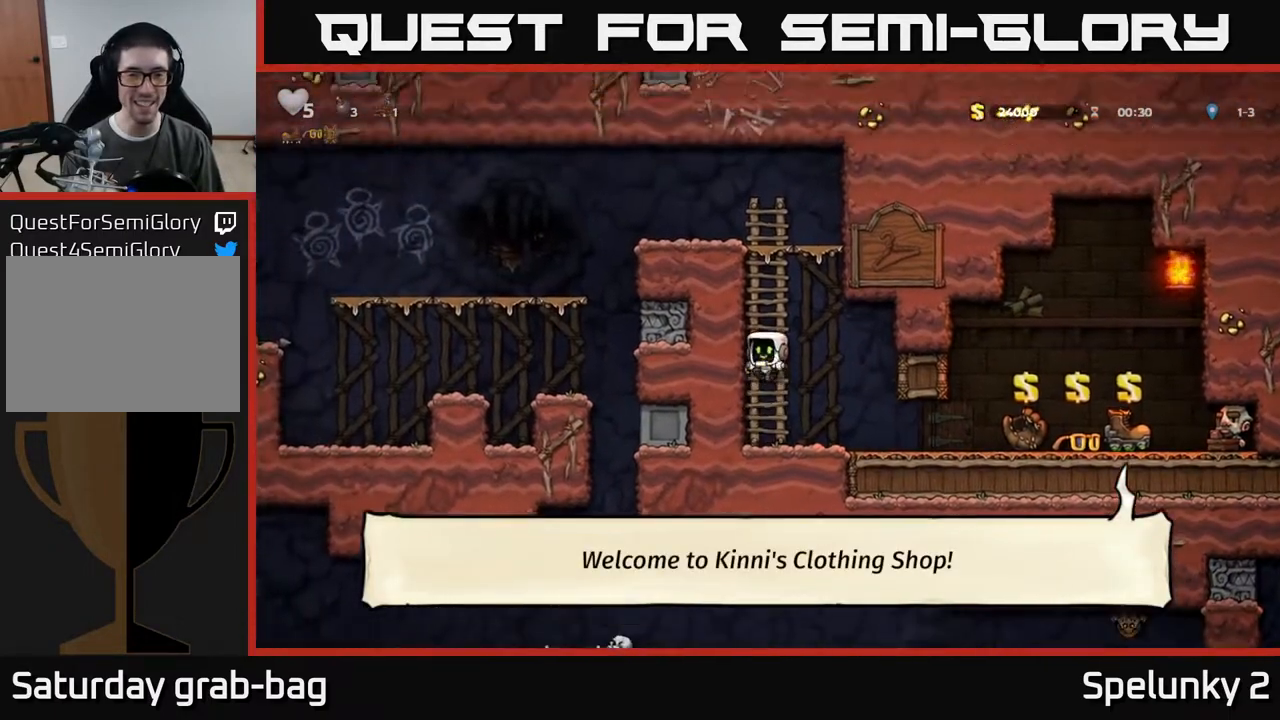
{"buttons": ["A", "DPAD_UP", "DPAD_LEFT"], "left_stick": "center", "right_stick": "center", "events": [[383, "A", "down"], [483, "DPAD_LEFT", "down"]]}
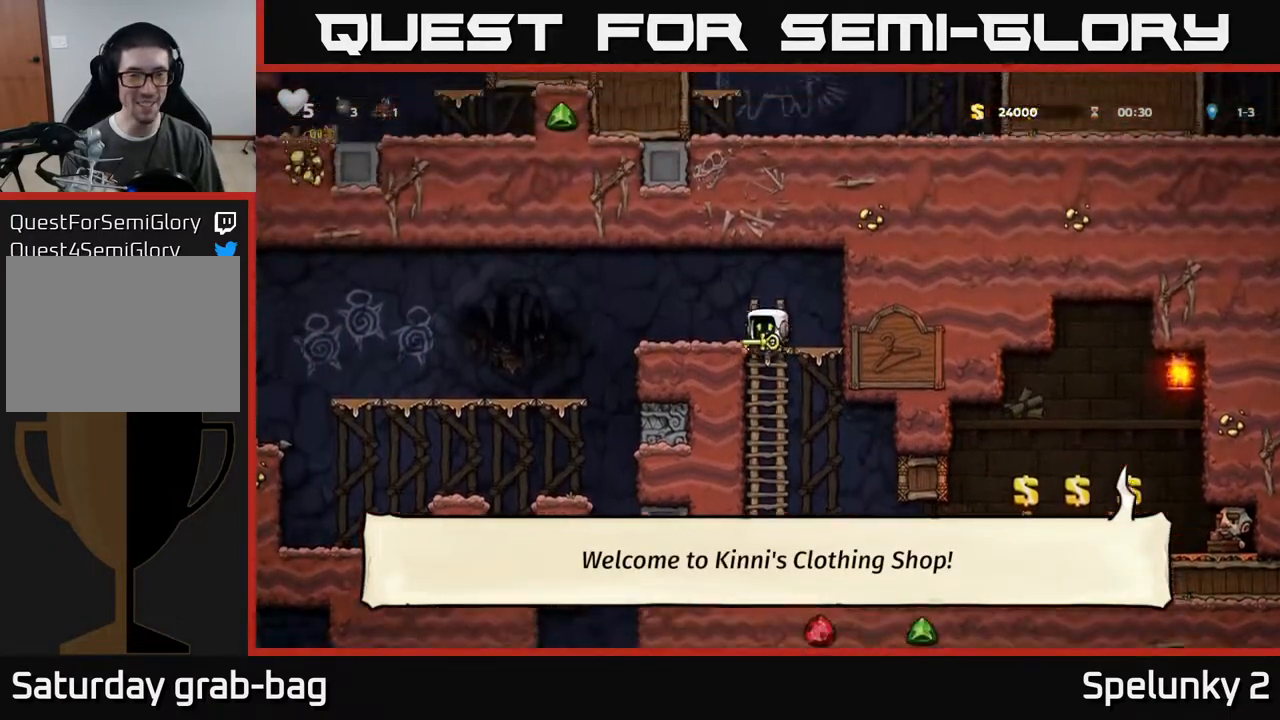
{"buttons": ["DPAD_DOWN"], "left_stick": "center", "right_stick": "center", "events": [[83, "DPAD_UP", "up"], [150, "A", "up"], [400, "DPAD_LEFT", "up"], [483, "DPAD_DOWN", "down"]]}
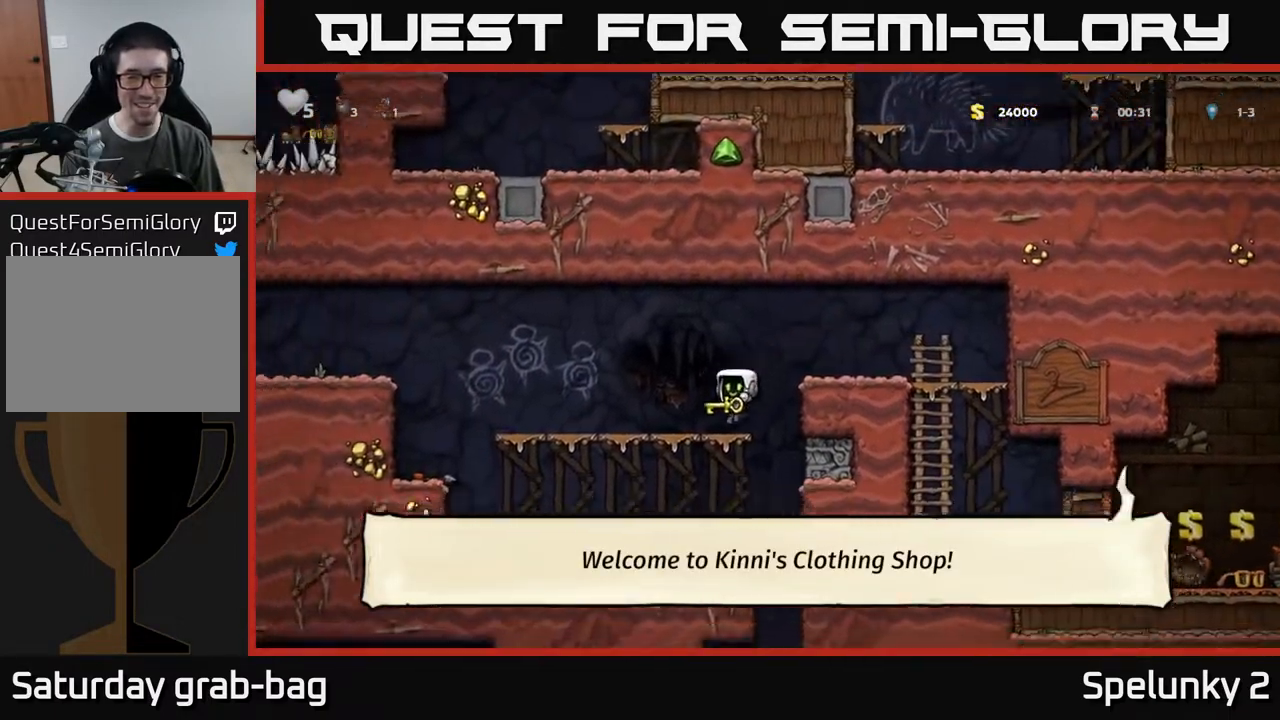
{"buttons": [], "left_stick": "center", "right_stick": "center", "events": [[133, "A", "down"], [233, "DPAD_DOWN", "up"], [267, "A", "up"]]}
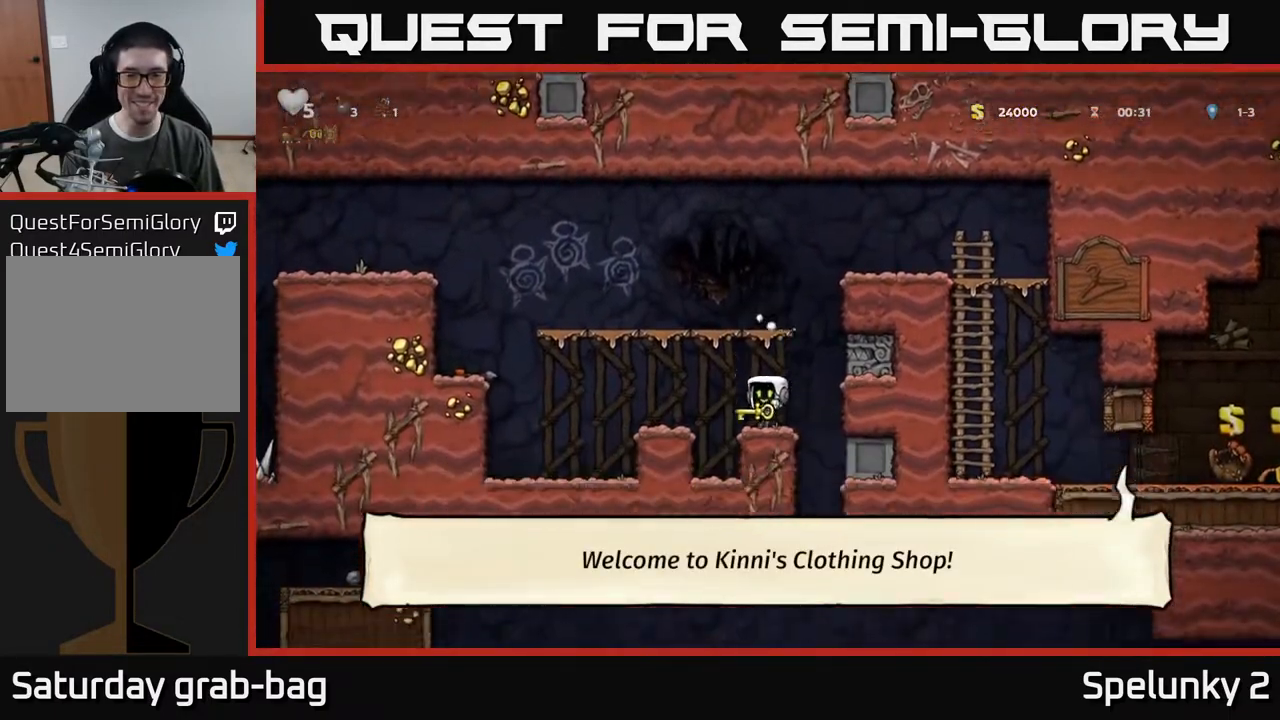
{"buttons": ["DPAD_LEFT"], "left_stick": "center", "right_stick": "center", "events": [[133, "DPAD_RIGHT", "down"], [317, "DPAD_RIGHT", "up"], [333, "DPAD_LEFT", "down"]]}
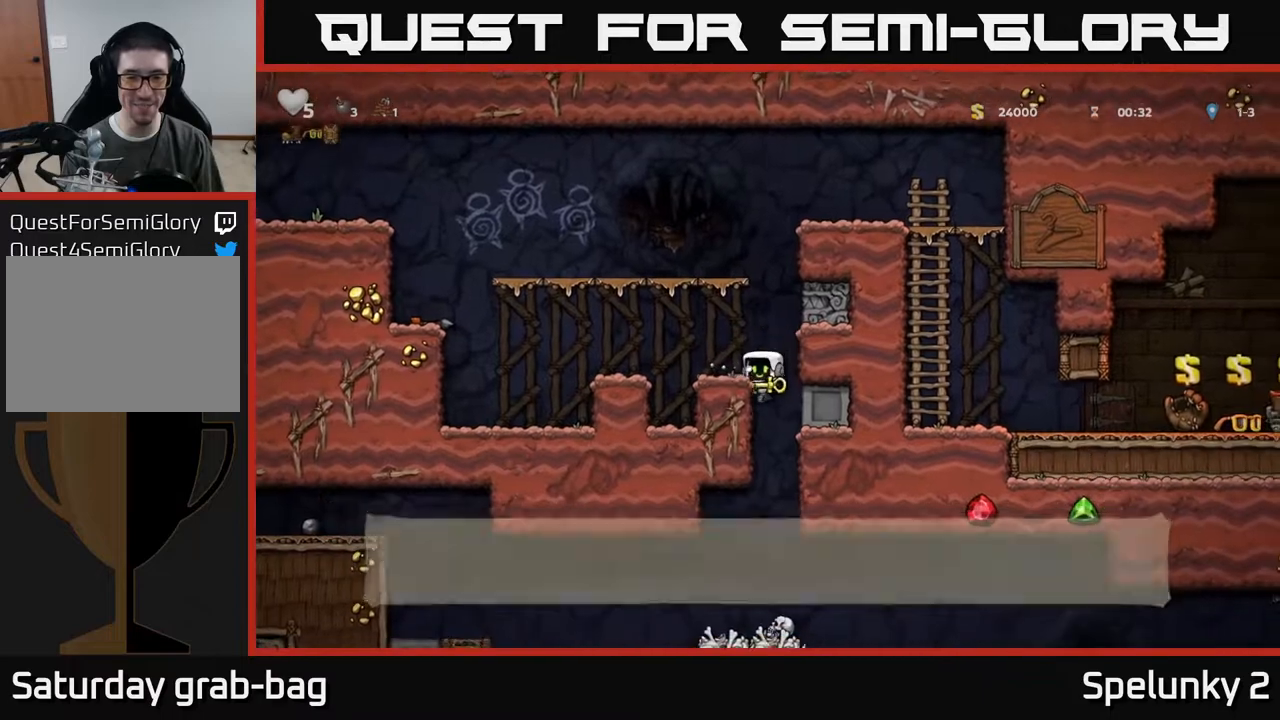
{"buttons": ["DPAD_DOWN"], "left_stick": "center", "right_stick": "center", "events": [[50, "DPAD_DOWN", "down"], [67, "DPAD_LEFT", "up"]]}